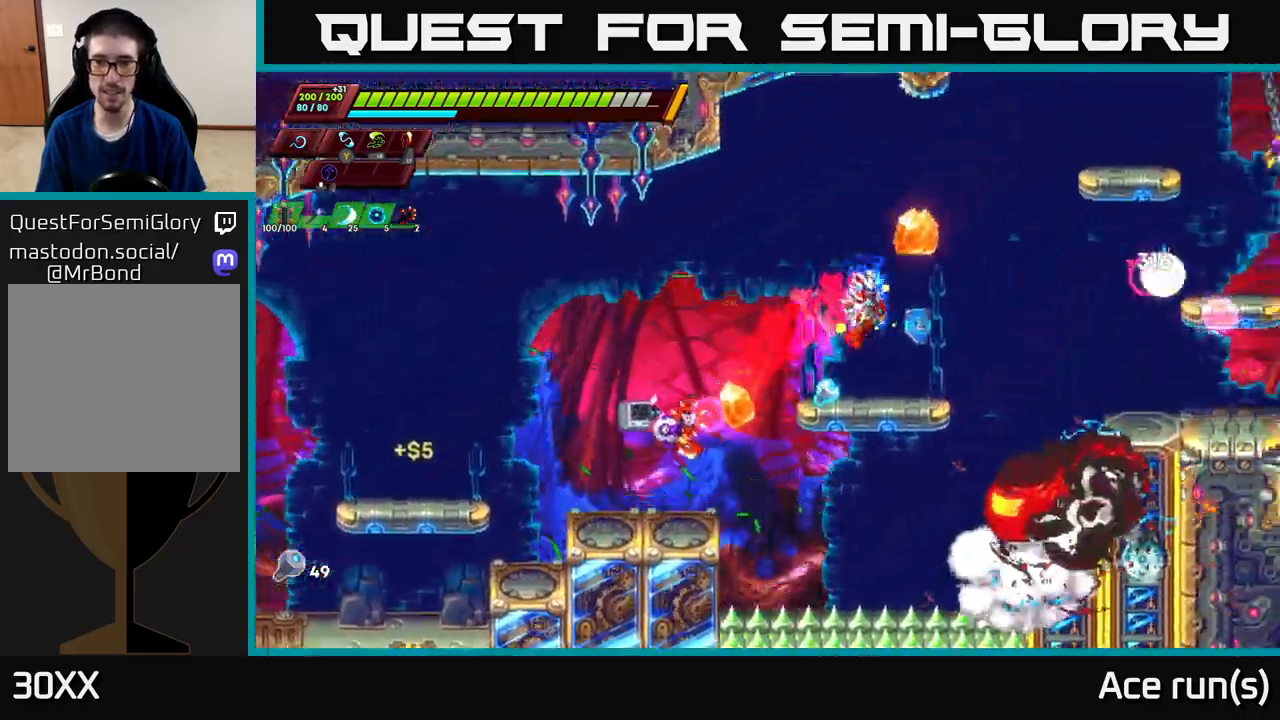
Gameplay with a controller (Xbox layout); each line is a JSON object with the inputs held at the frame after it. "events" lists button and stick changes between this image and that frame as [ms after this image, input, new state], when the widget could be followed in between.
{"buttons": ["A", "R2"], "left_stick": "right", "right_stick": "center", "events": [[67, "left_stick", "left"], [200, "left_stick", "center"], [250, "left_stick", "right"], [300, "R2", "down"], [333, "A", "down"]]}
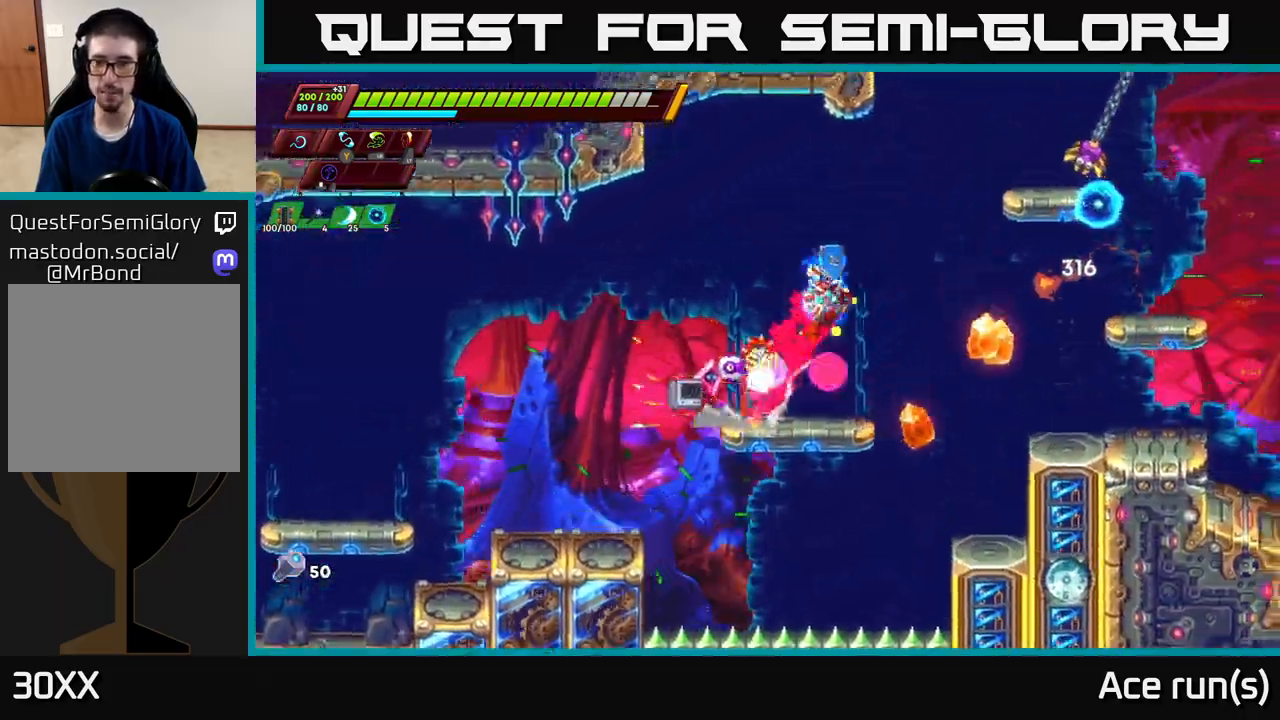
{"buttons": [], "left_stick": "right", "right_stick": "center", "events": [[33, "X", "down"], [150, "left_stick", "center"], [200, "X", "up"], [250, "R2", "up"], [300, "A", "up"], [300, "left_stick", "right"], [350, "X", "down"], [483, "X", "up"]]}
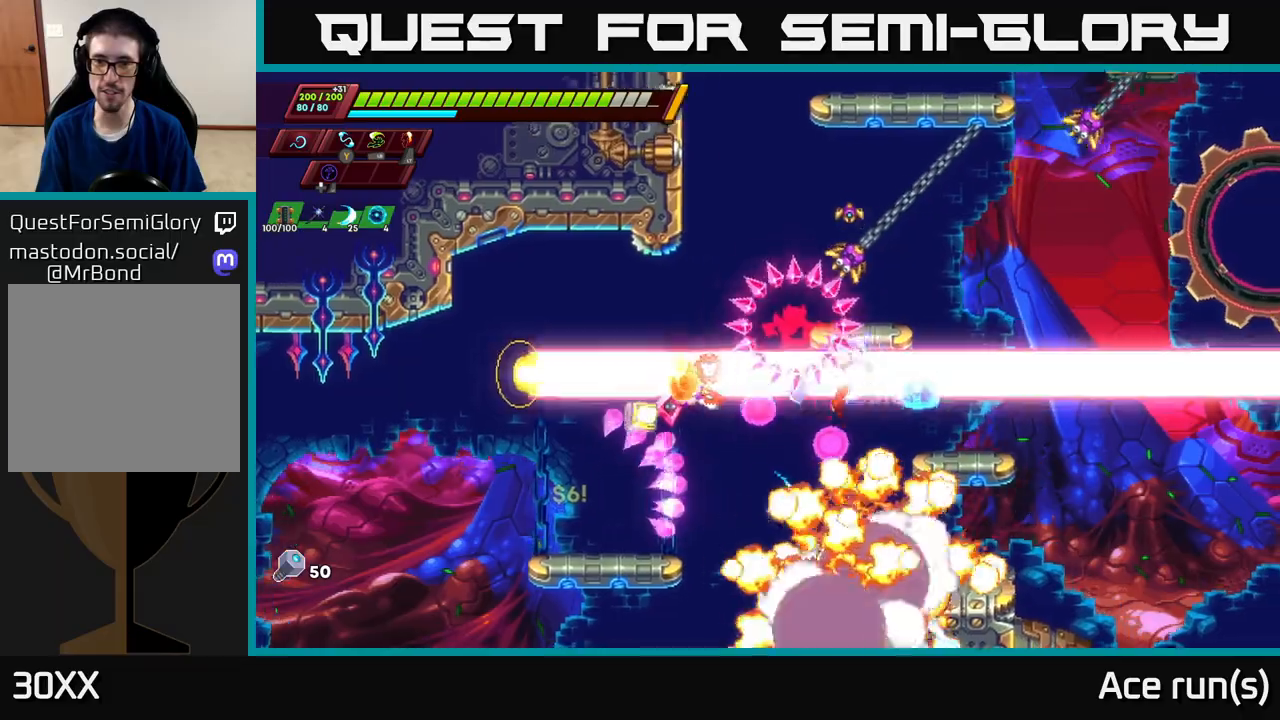
{"buttons": ["A", "R2"], "left_stick": "up-left", "right_stick": "center", "events": [[50, "left_stick", "up-right"], [267, "A", "down"], [267, "left_stick", "up"], [283, "R2", "down"], [417, "left_stick", "up-left"]]}
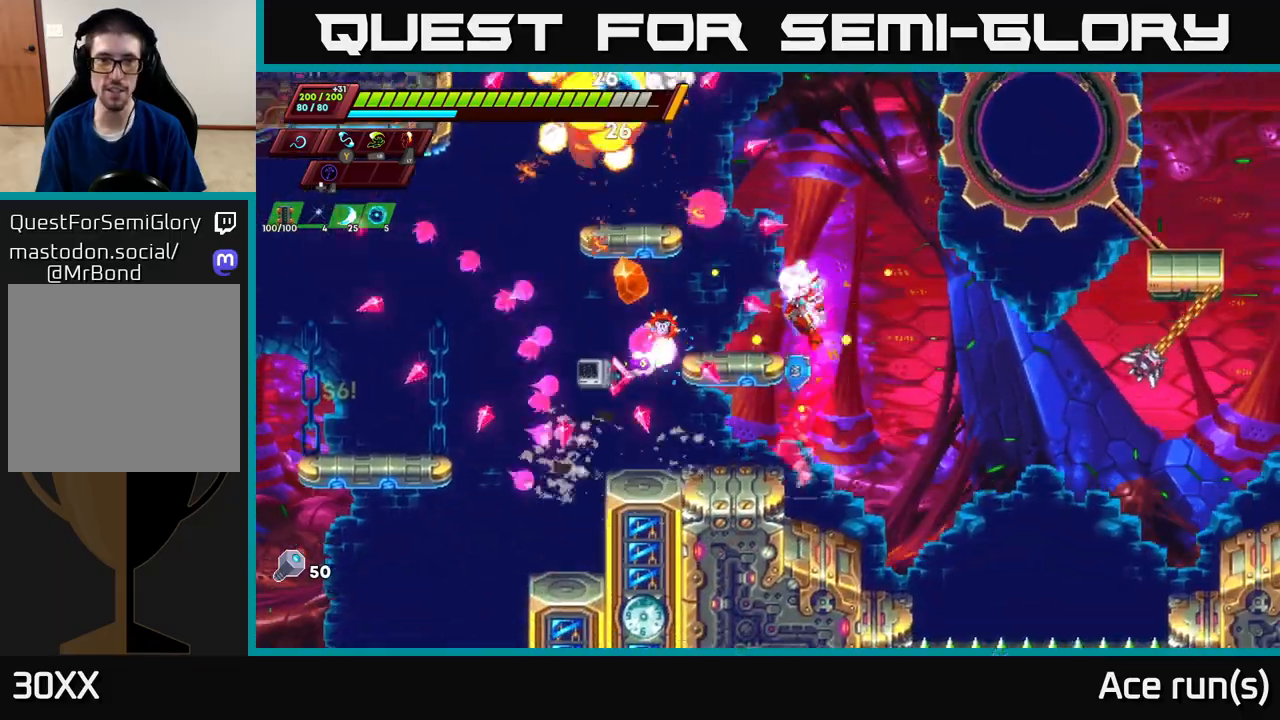
{"buttons": ["A"], "left_stick": "left", "right_stick": "center", "events": [[67, "left_stick", "center"], [83, "R2", "up"], [100, "A", "up"], [433, "A", "down"], [450, "left_stick", "left"]]}
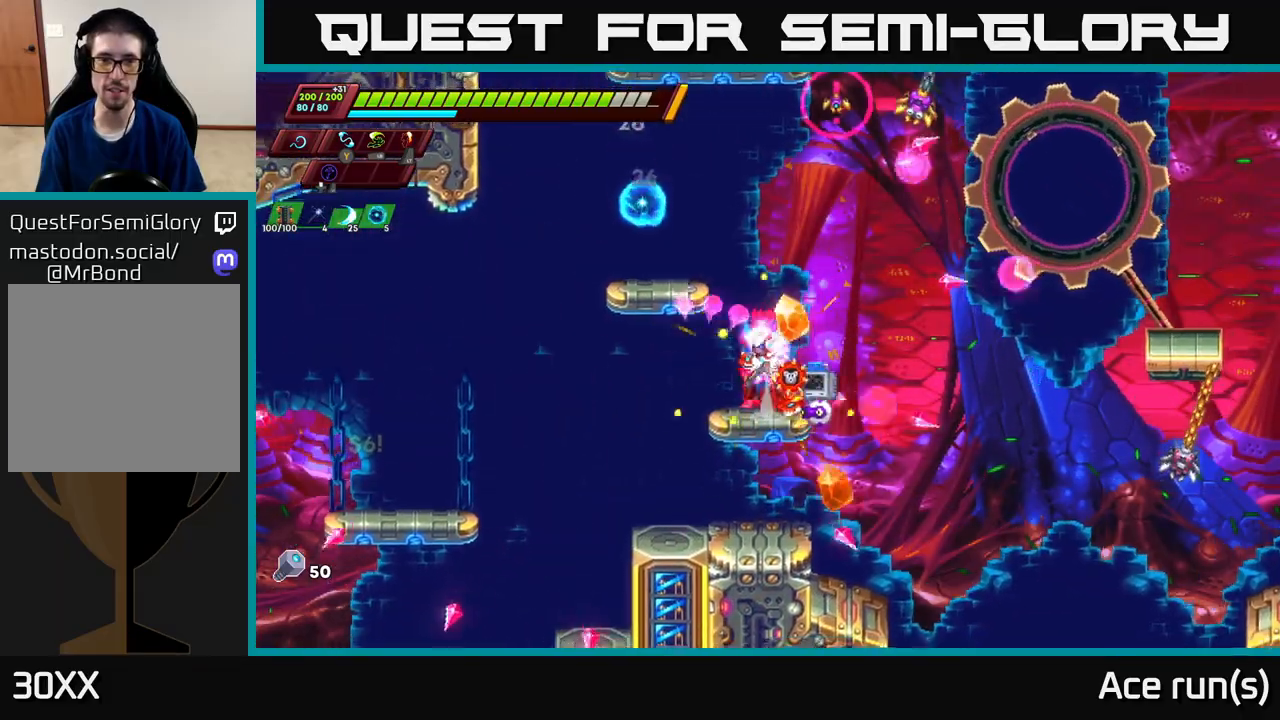
{"buttons": ["A", "R2"], "left_stick": "right", "right_stick": "center", "events": [[100, "A", "up"], [267, "left_stick", "center"], [333, "left_stick", "right"], [417, "A", "down"], [433, "R2", "down"]]}
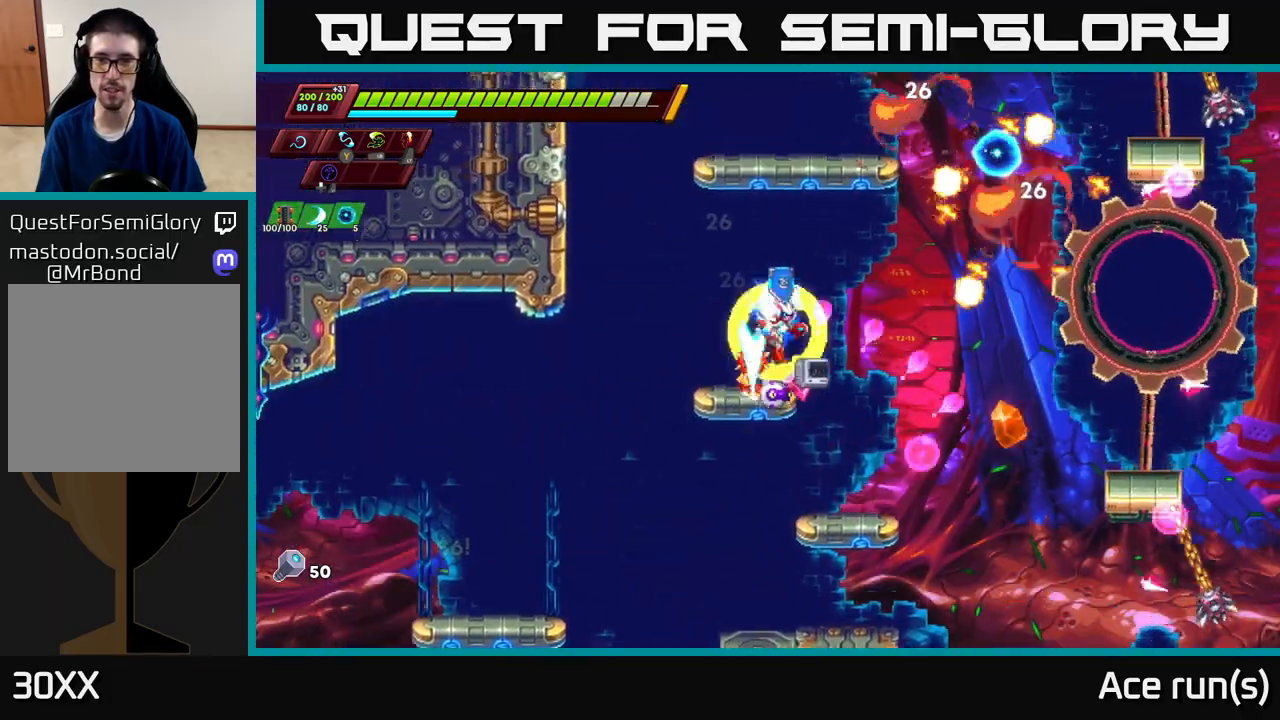
{"buttons": [], "left_stick": "right", "right_stick": "center", "events": [[50, "left_stick", "up-right"], [133, "X", "down"], [233, "left_stick", "up-left"], [333, "X", "up"], [383, "R2", "up"], [417, "A", "up"], [417, "left_stick", "center"], [483, "left_stick", "right"]]}
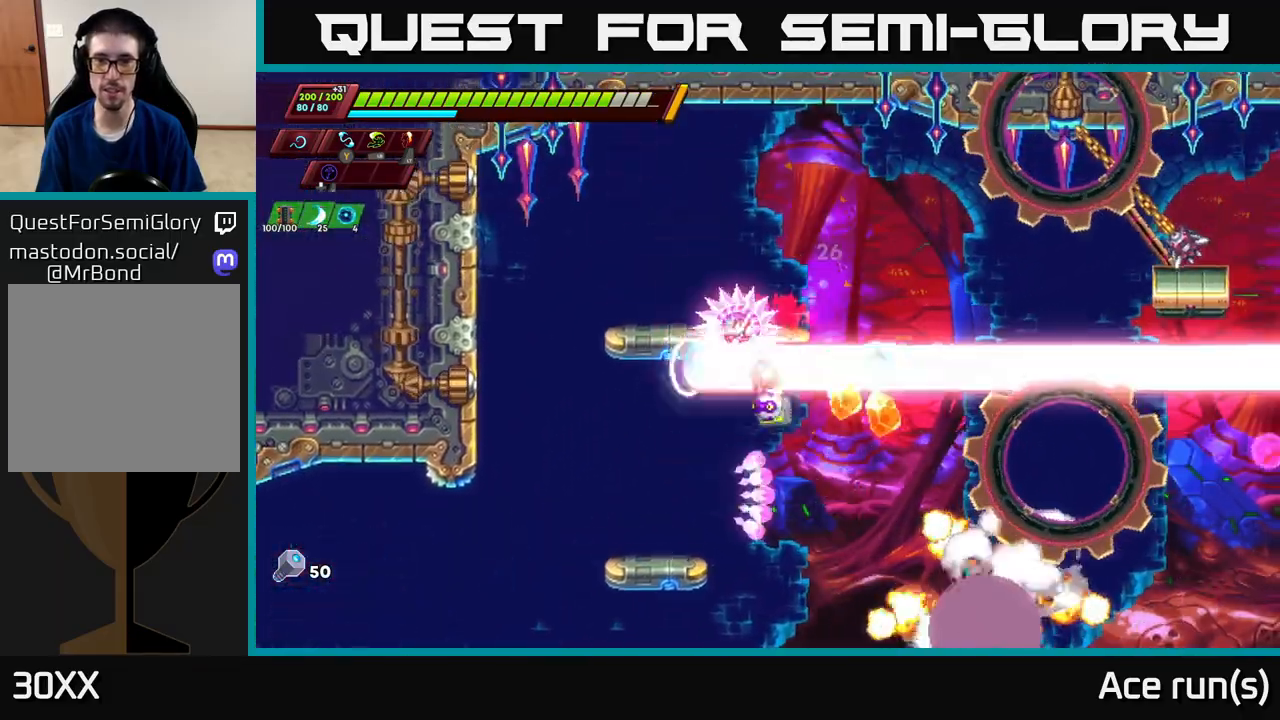
{"buttons": ["R2"], "left_stick": "left", "right_stick": "center", "events": [[333, "left_stick", "left"], [383, "R2", "down"]]}
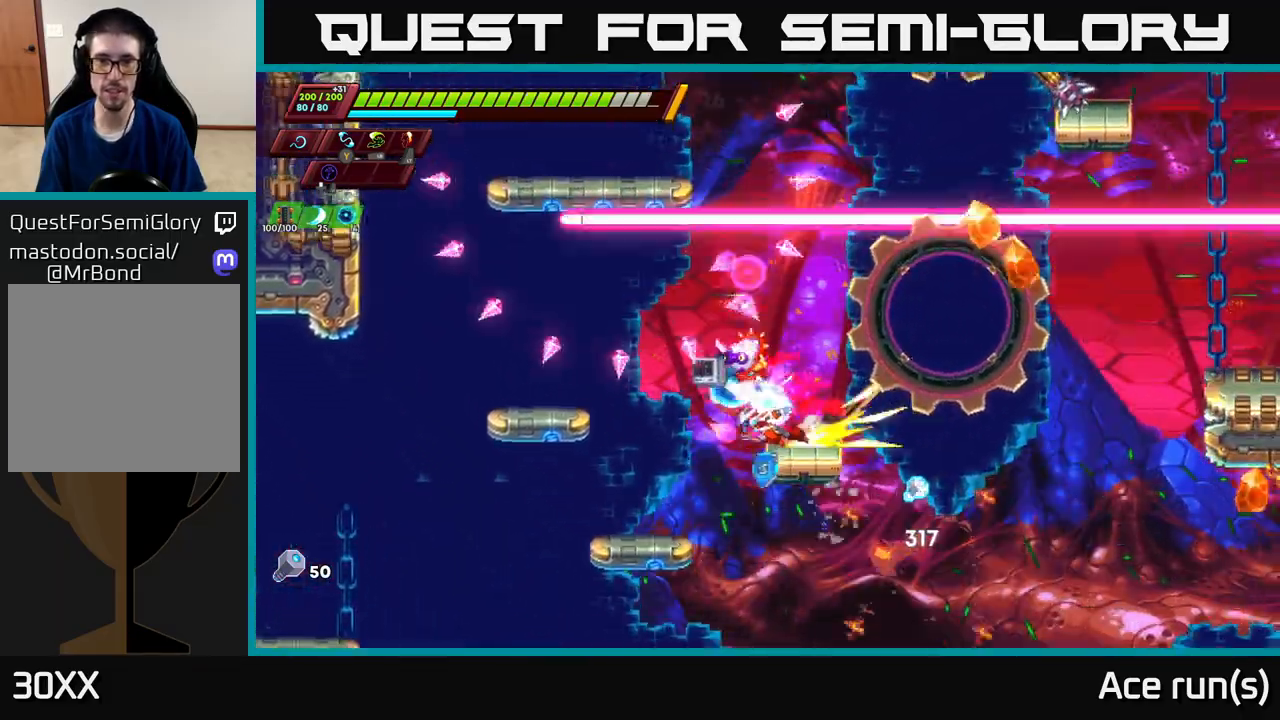
{"buttons": ["A", "R2"], "left_stick": "right", "right_stick": "center", "events": [[67, "left_stick", "center"], [183, "R2", "up"], [283, "left_stick", "left"], [417, "R2", "down"], [417, "left_stick", "right"], [450, "A", "down"]]}
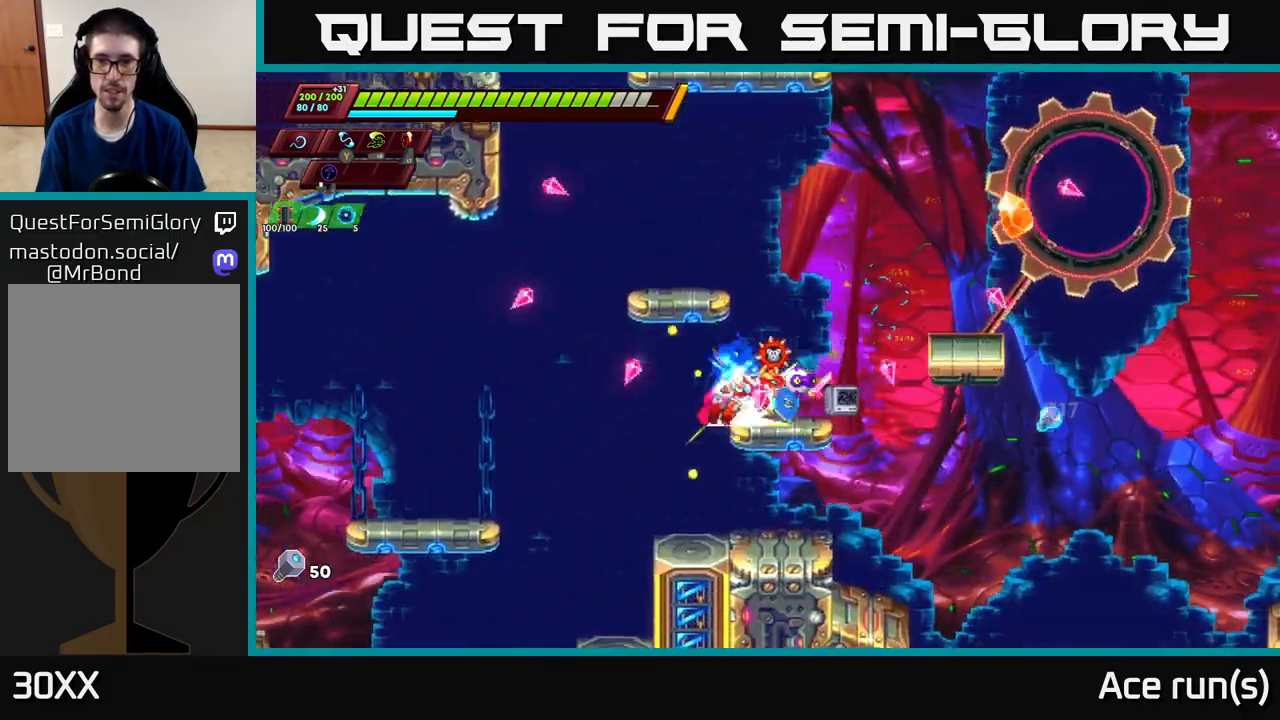
{"buttons": [], "left_stick": "right", "right_stick": "center", "events": [[133, "A", "up"], [133, "R2", "up"]]}
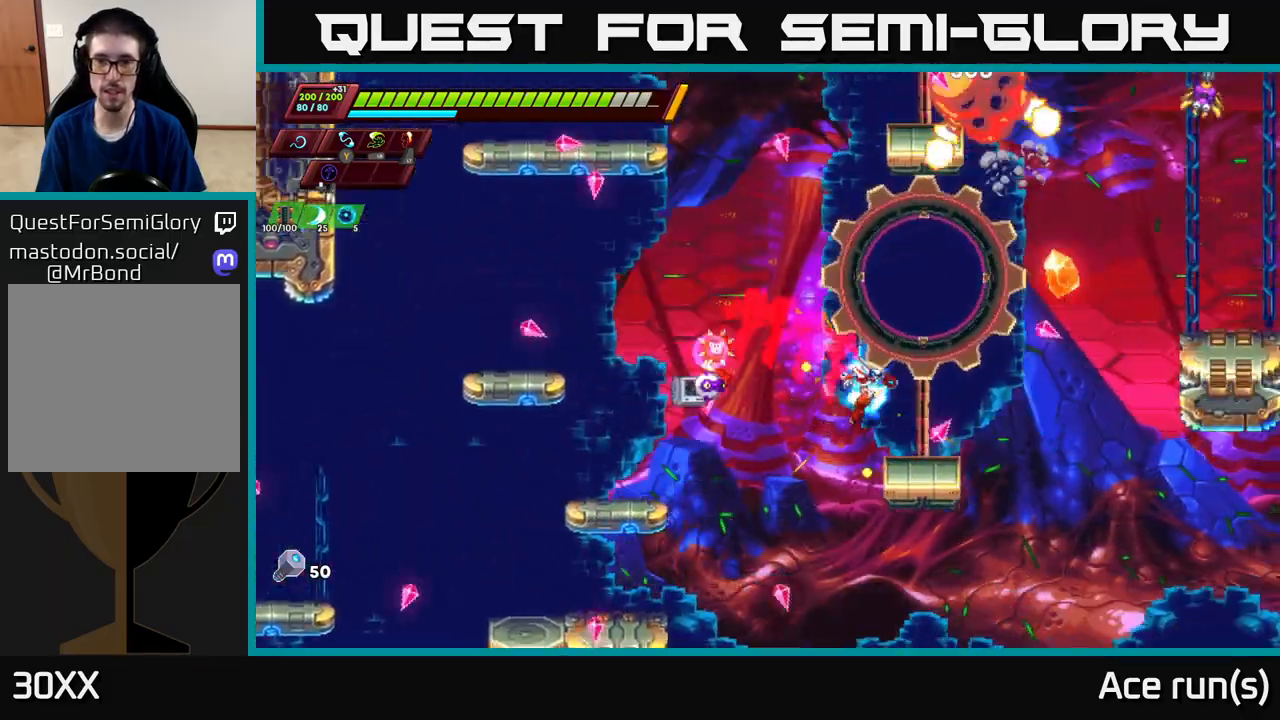
{"buttons": ["A", "R2"], "left_stick": "right", "right_stick": "center", "events": [[150, "A", "down"], [150, "R2", "down"], [167, "left_stick", "up-left"], [300, "left_stick", "right"]]}
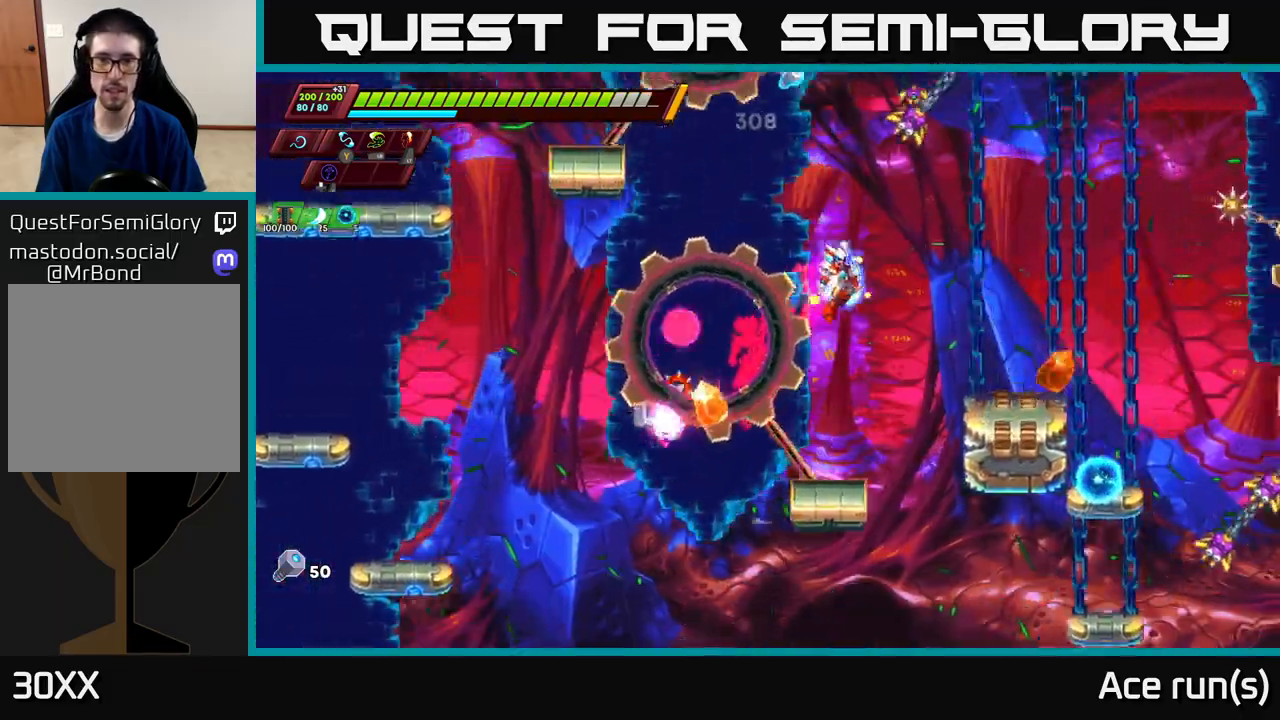
{"buttons": ["A"], "left_stick": "up", "right_stick": "center", "events": [[33, "A", "up"], [33, "R2", "up"], [283, "left_stick", "up-left"], [383, "A", "down"], [450, "left_stick", "up"]]}
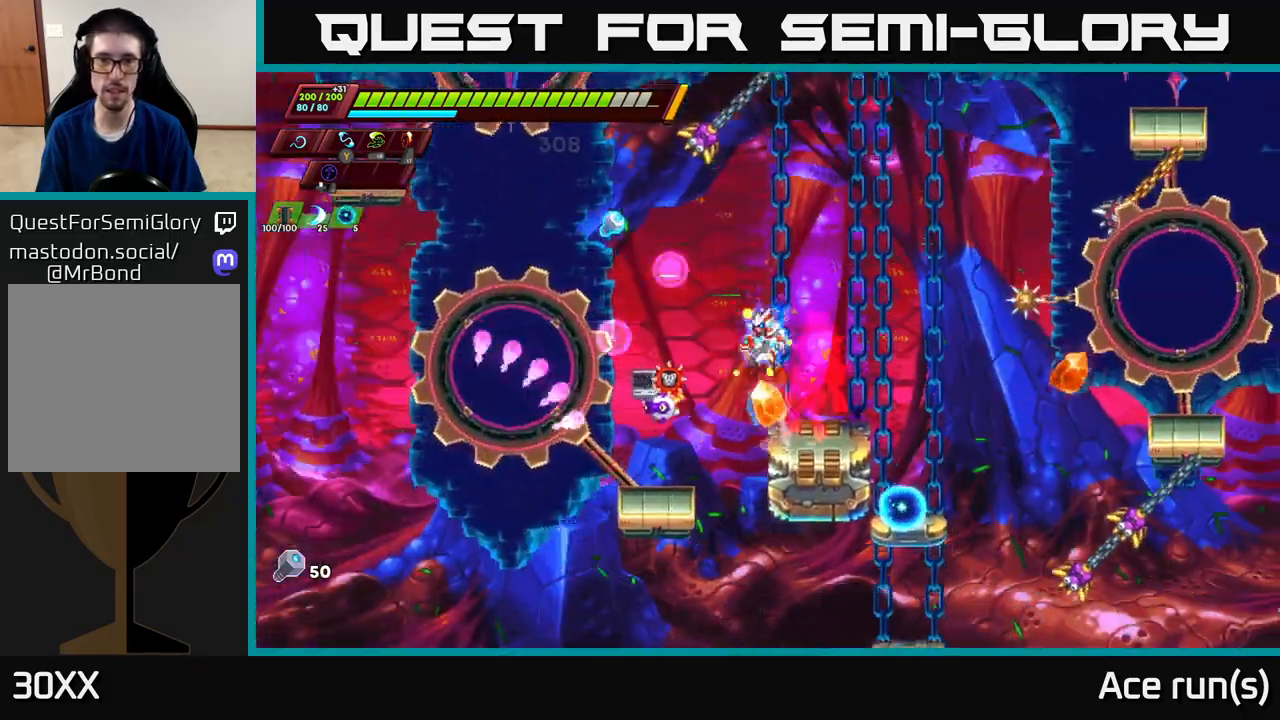
{"buttons": [], "left_stick": "center", "right_stick": "center", "events": [[50, "left_stick", "up-left"], [67, "X", "down"], [167, "A", "up"], [200, "X", "up"], [300, "left_stick", "left"], [467, "left_stick", "center"]]}
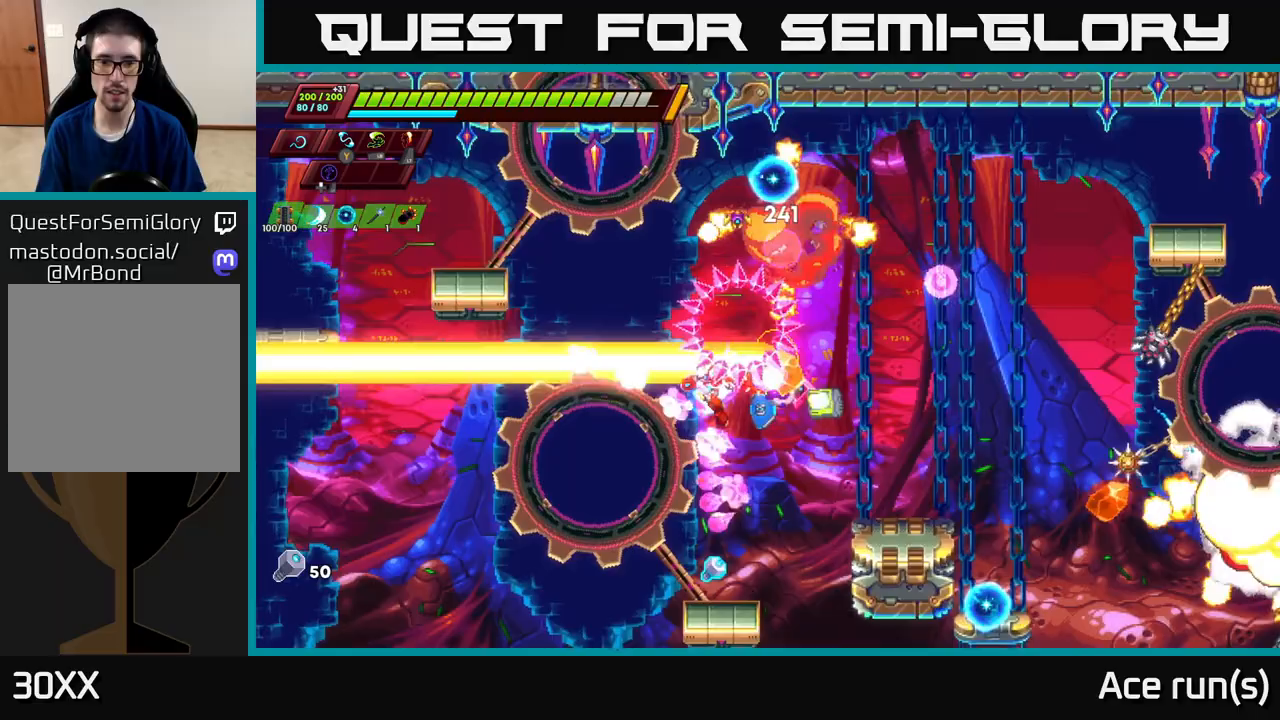
{"buttons": ["R2"], "left_stick": "right", "right_stick": "center", "events": [[117, "left_stick", "left"], [300, "left_stick", "right"], [467, "R2", "down"]]}
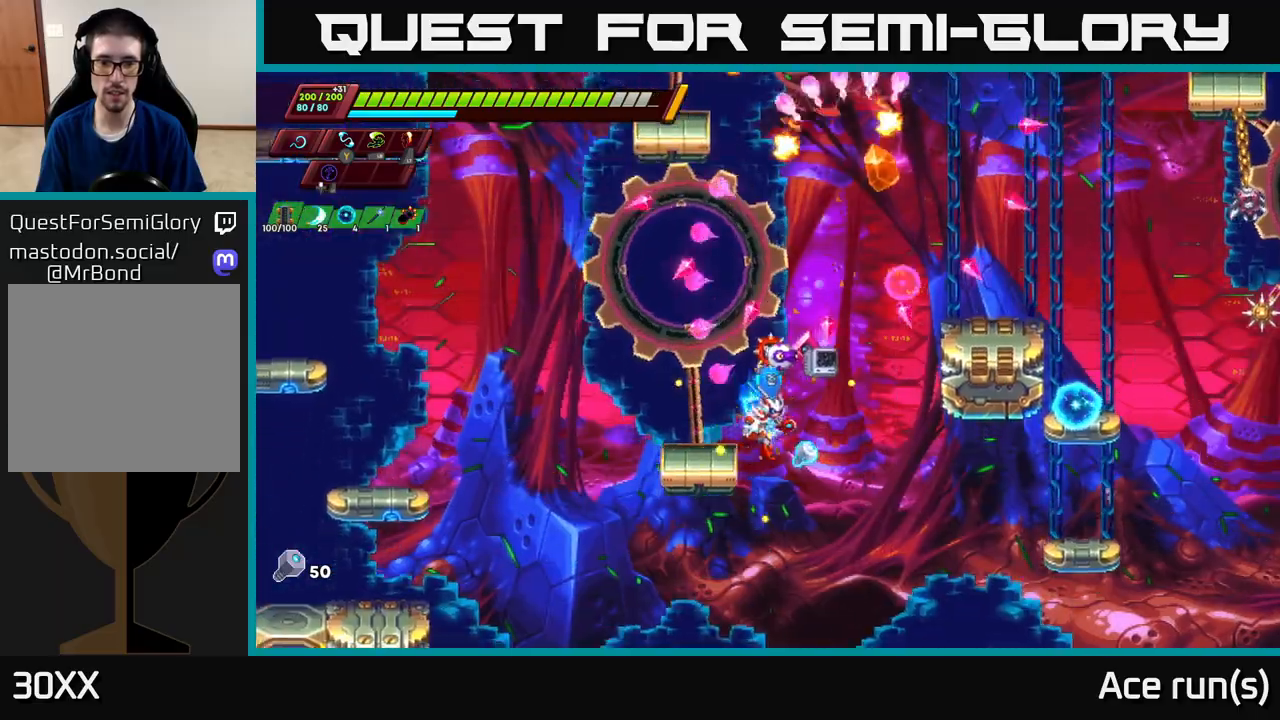
{"buttons": [], "left_stick": "right", "right_stick": "center", "events": [[117, "R2", "up"], [217, "left_stick", "up-left"], [367, "left_stick", "right"]]}
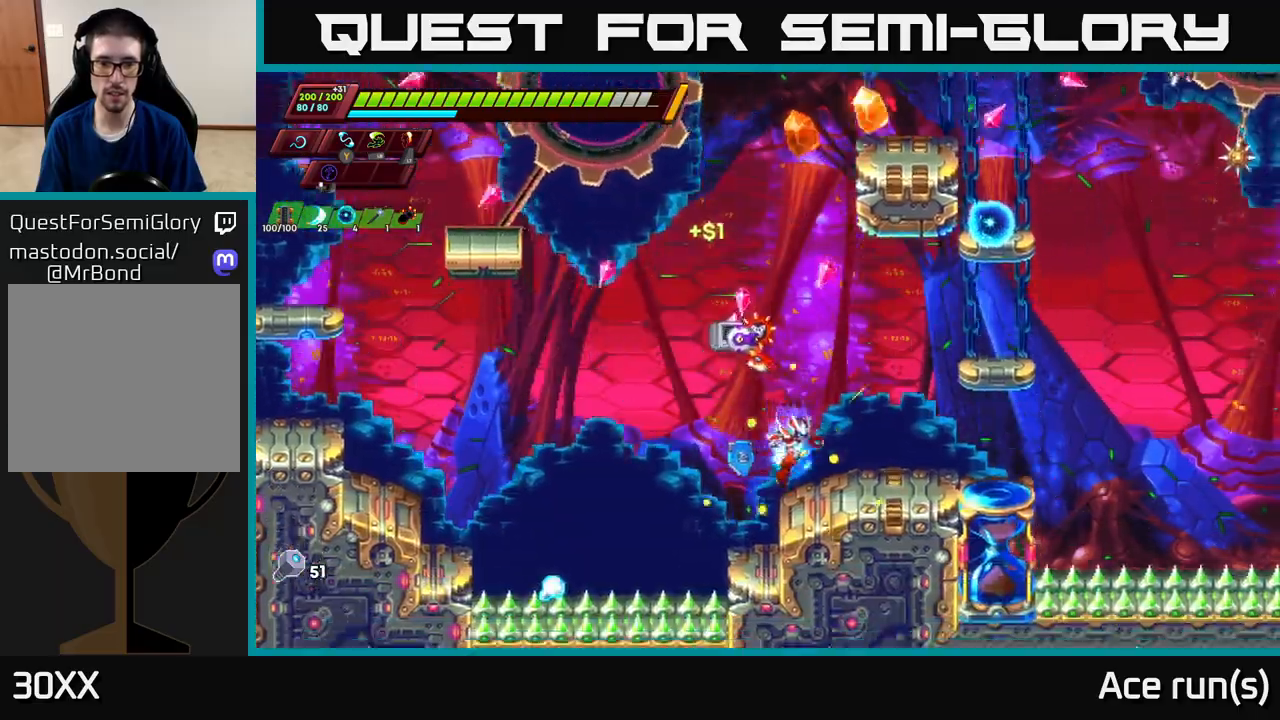
{"buttons": ["A", "R2"], "left_stick": "right", "right_stick": "center", "events": [[183, "left_stick", "left"], [317, "R2", "down"], [333, "left_stick", "right"], [367, "A", "down"]]}
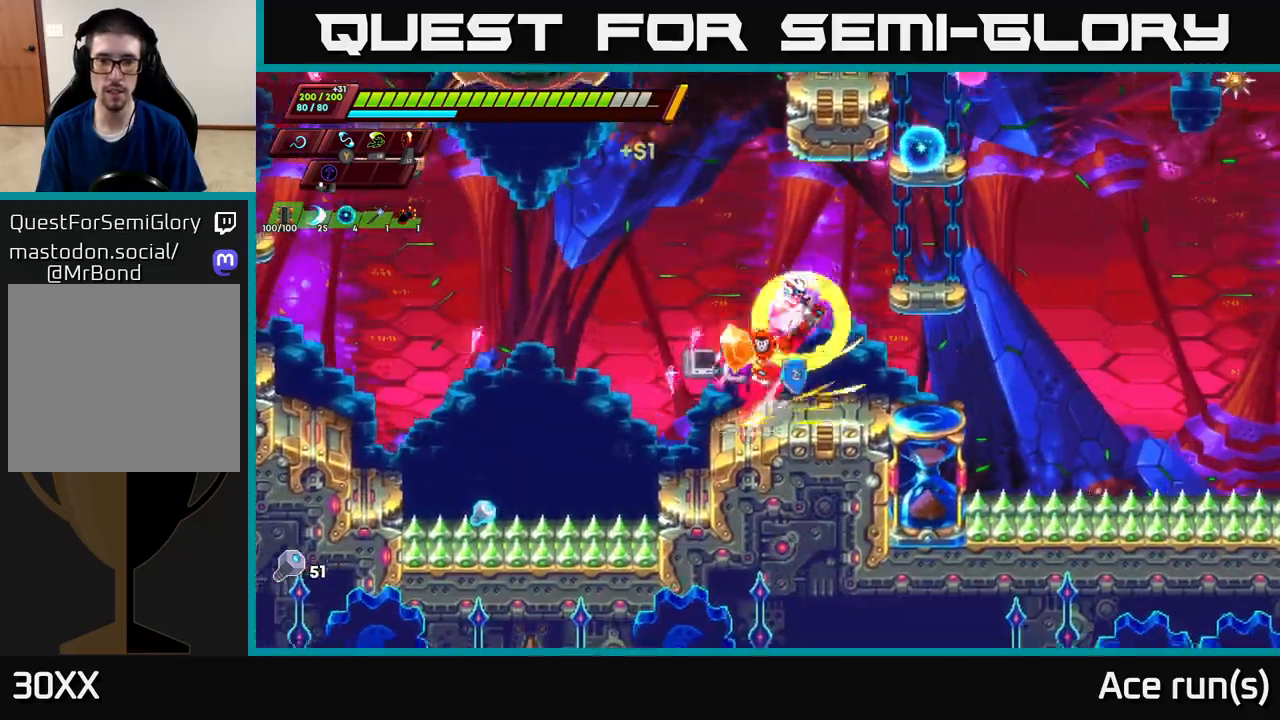
{"buttons": [], "left_stick": "center", "right_stick": "center", "events": [[167, "X", "down"], [183, "A", "up"], [183, "R2", "up"], [183, "left_stick", "center"], [283, "X", "up"]]}
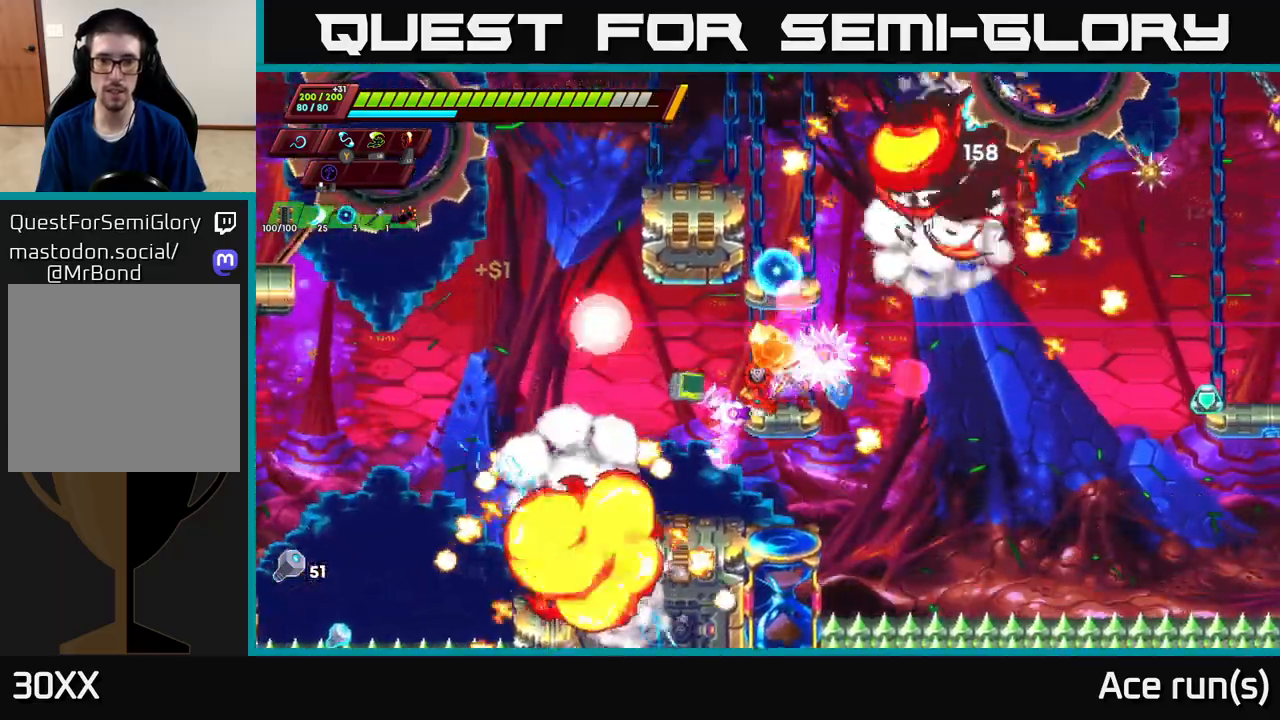
{"buttons": [], "left_stick": "center", "right_stick": "center", "events": [[33, "A", "down"], [400, "A", "up"]]}
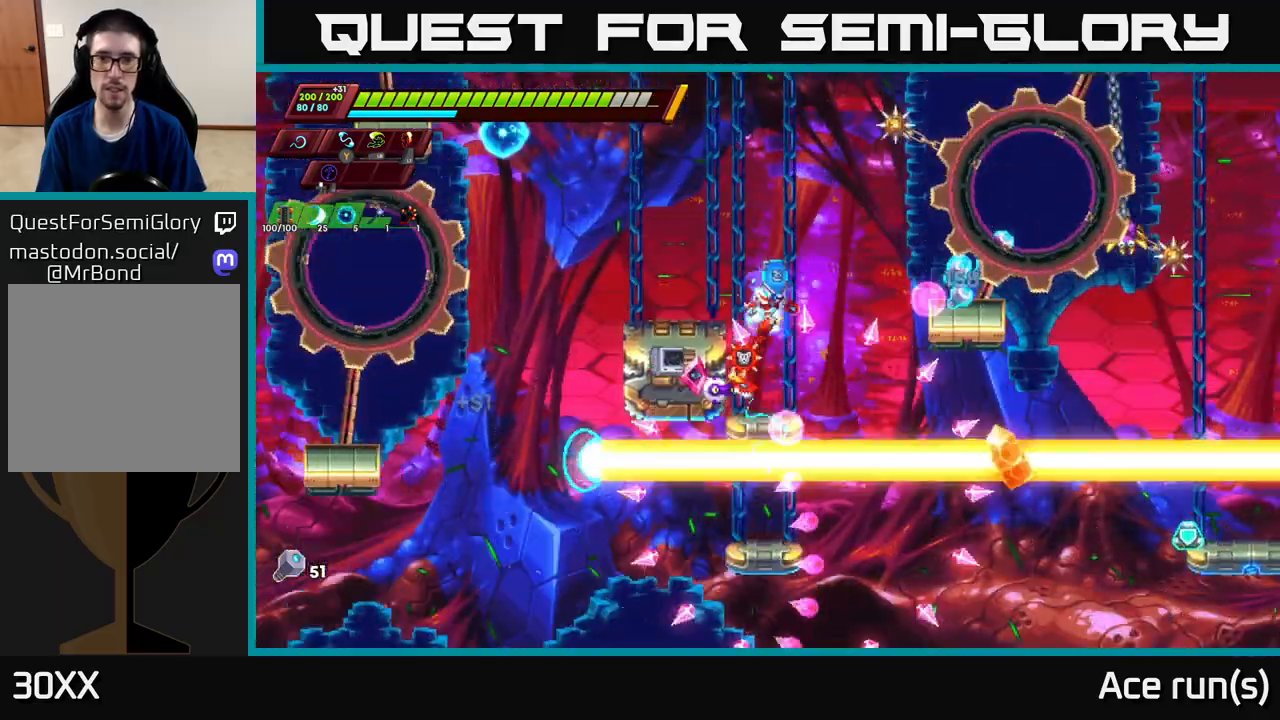
{"buttons": [], "left_stick": "right", "right_stick": "center", "events": [[83, "left_stick", "right"], [200, "A", "down"], [250, "X", "down"], [350, "A", "up"], [367, "X", "up"]]}
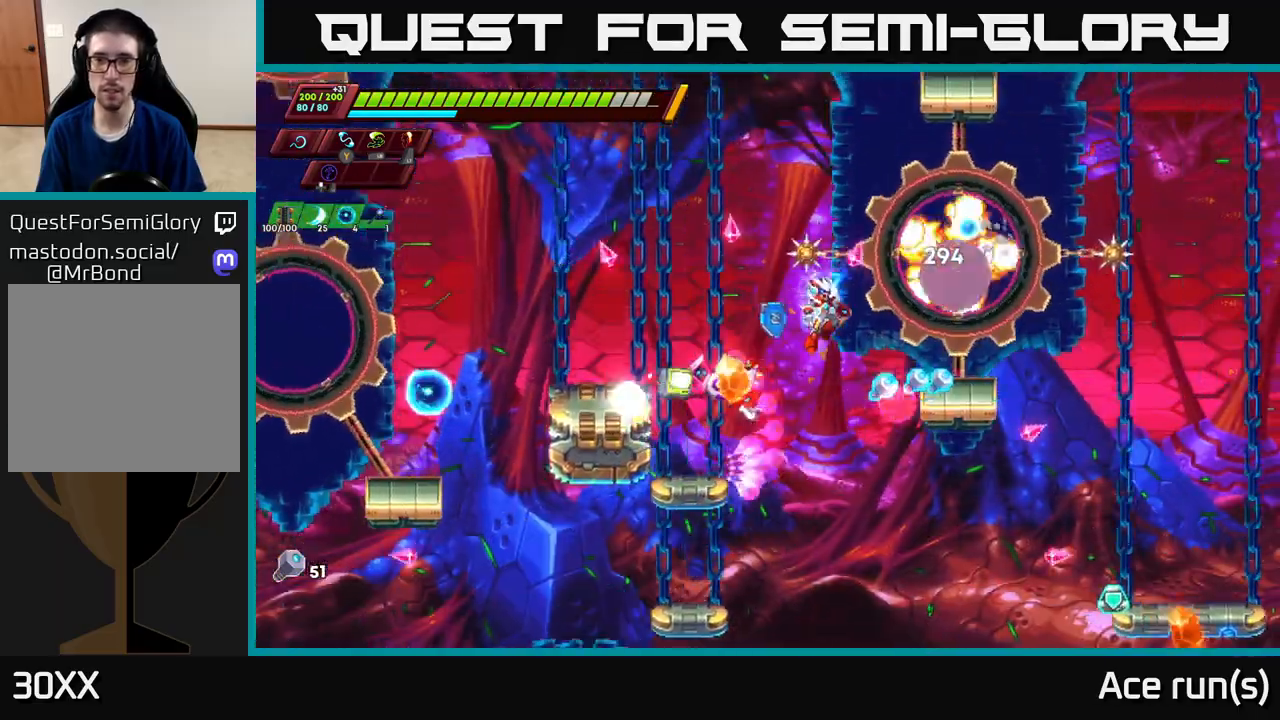
{"buttons": ["R2"], "left_stick": "right", "right_stick": "center", "events": [[200, "R2", "down"]]}
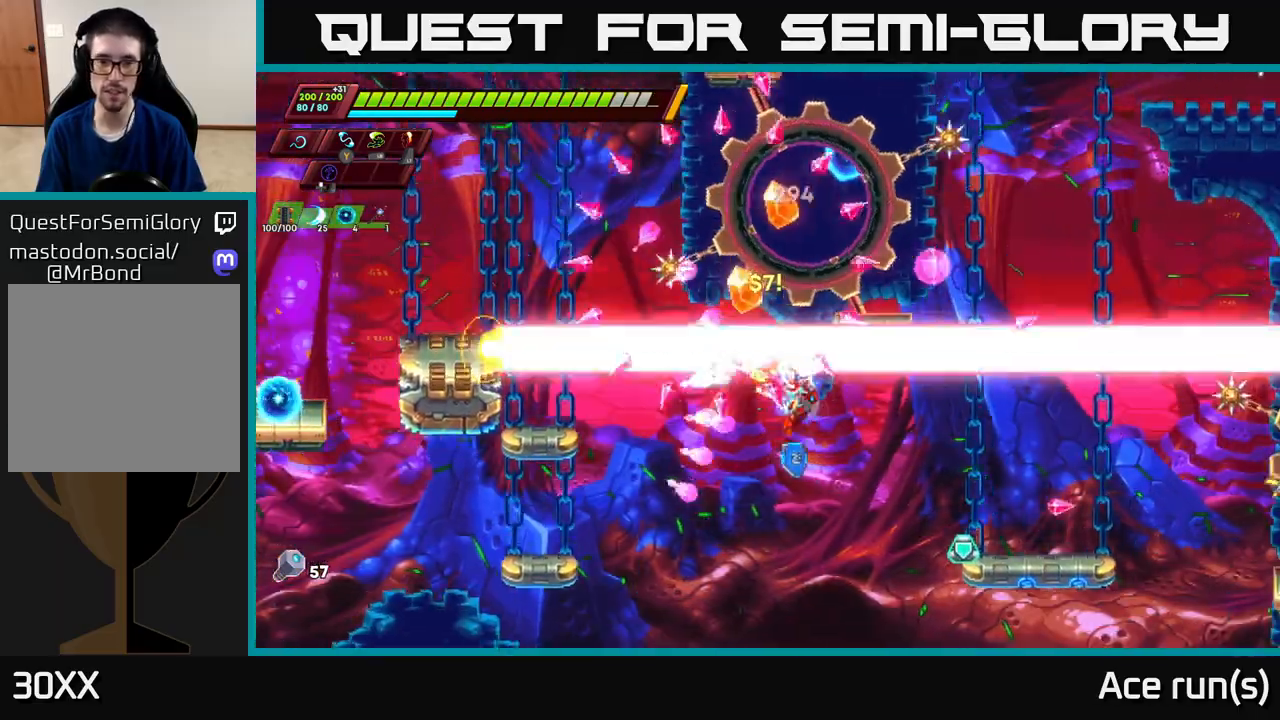
{"buttons": ["A", "R2"], "left_stick": "up-right", "right_stick": "center", "events": [[117, "R2", "up"], [217, "R2", "down"], [233, "A", "down"], [433, "R2", "up"], [450, "A", "up"], [467, "left_stick", "up-right"], [500, "A", "down"], [500, "R2", "down"]]}
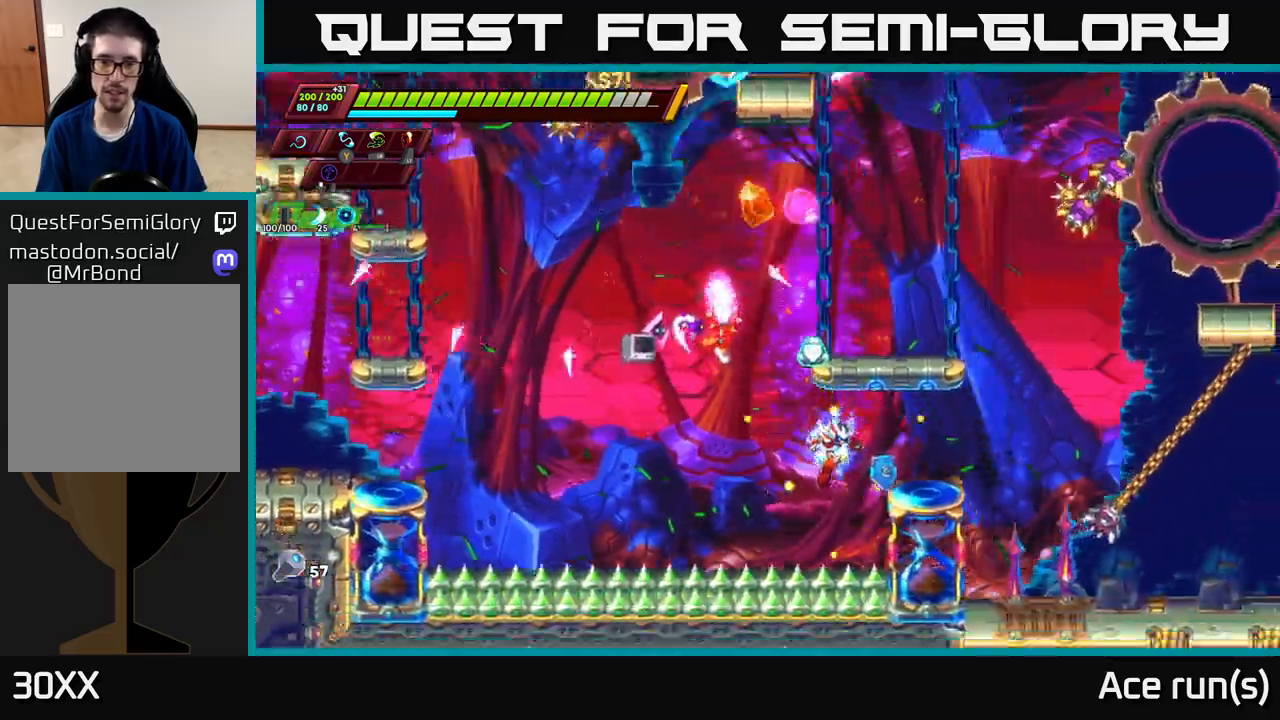
{"buttons": ["A", "R2"], "left_stick": "up-left", "right_stick": "center", "events": [[183, "A", "up"], [217, "A", "down"], [283, "left_stick", "up"], [417, "left_stick", "up-left"]]}
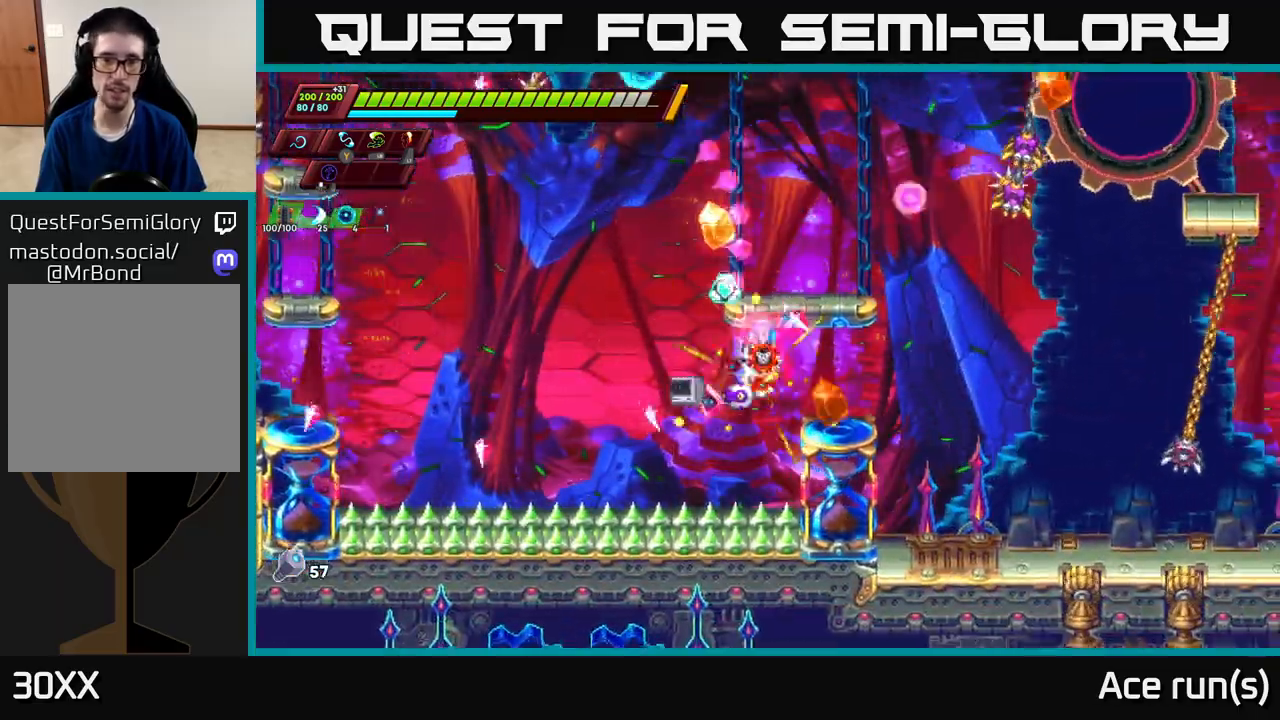
{"buttons": ["A"], "left_stick": "right", "right_stick": "center", "events": [[33, "A", "up"], [33, "R2", "up"], [50, "left_stick", "right"], [117, "A", "down"], [133, "R2", "down"], [267, "R2", "up"], [383, "A", "up"], [500, "A", "down"]]}
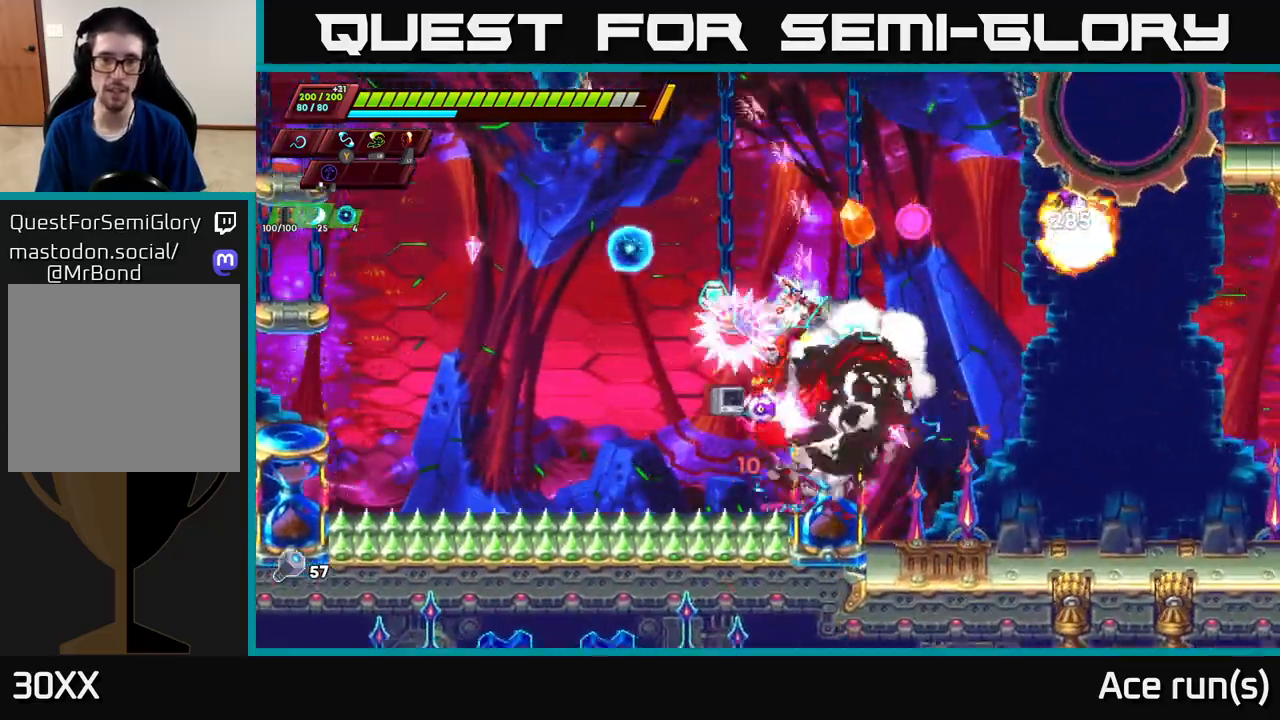
{"buttons": ["A"], "left_stick": "left", "right_stick": "center", "events": [[50, "left_stick", "up-left"], [67, "A", "up"], [150, "left_stick", "center"], [400, "A", "down"], [433, "left_stick", "left"]]}
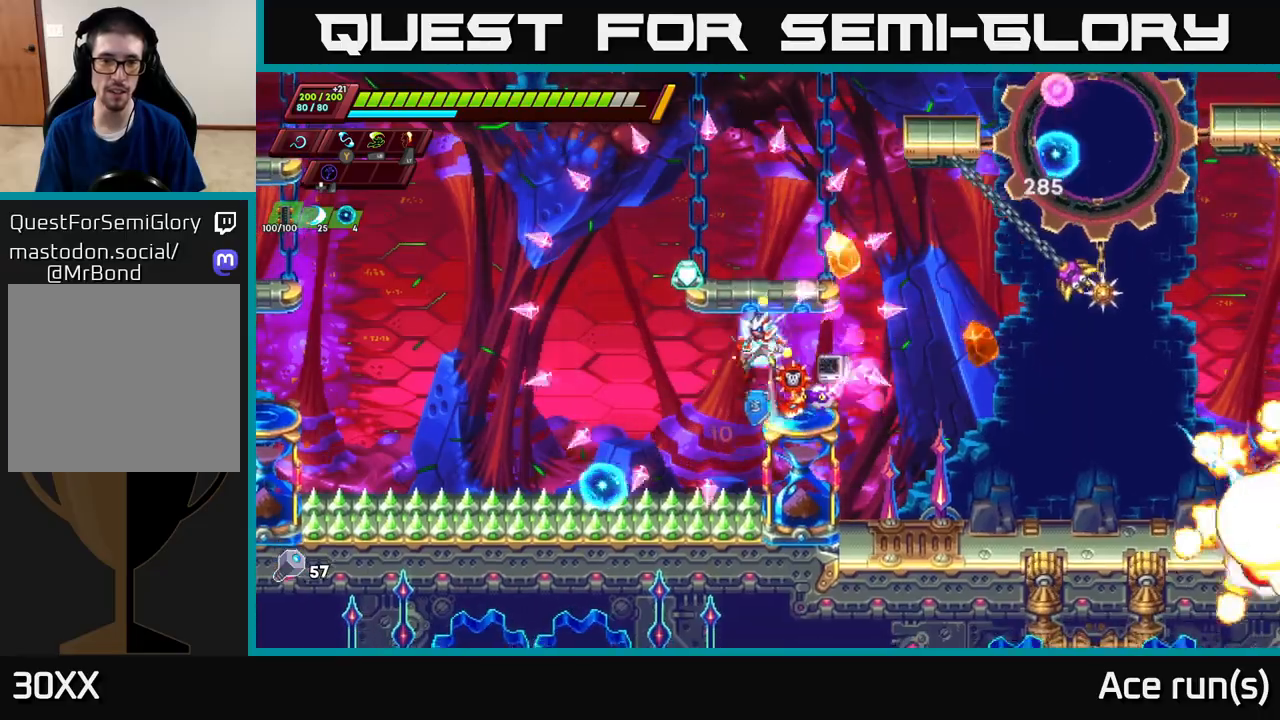
{"buttons": [], "left_stick": "center", "right_stick": "center", "events": [[150, "A", "up"], [167, "left_stick", "center"], [217, "left_stick", "right"], [367, "left_stick", "center"]]}
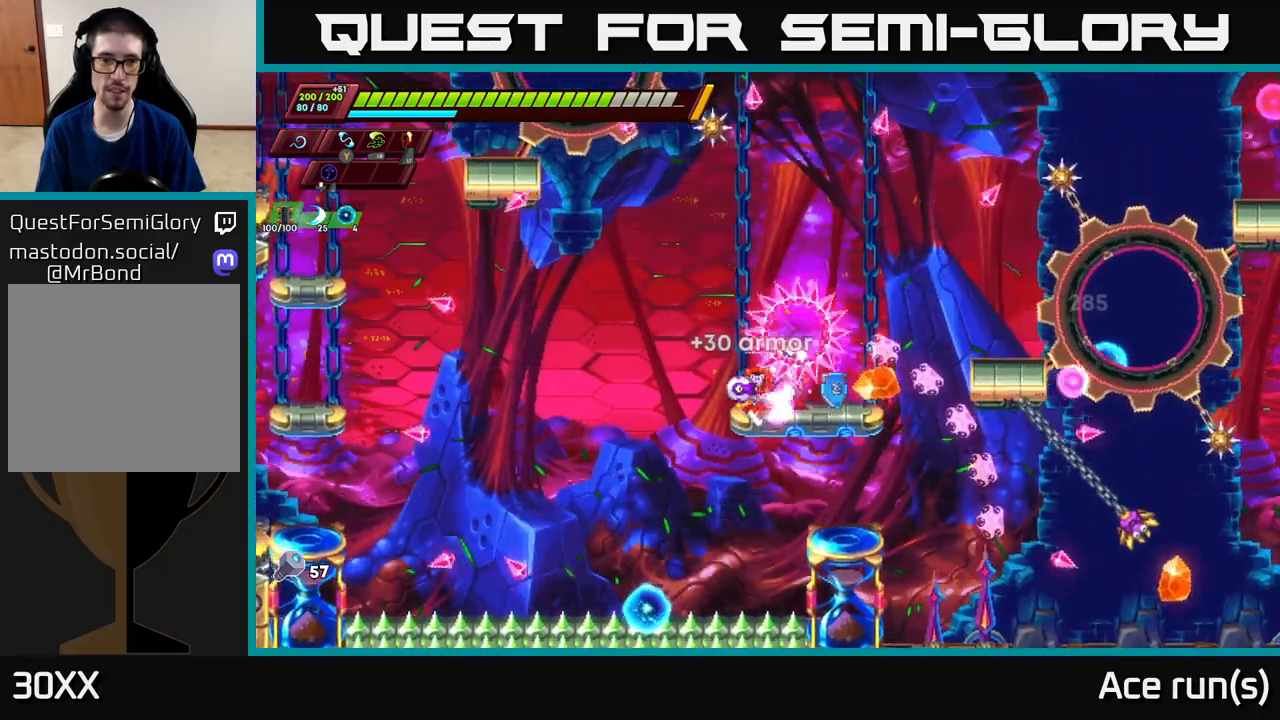
{"buttons": [], "left_stick": "left", "right_stick": "center", "events": [[100, "left_stick", "right"], [117, "R2", "down"], [150, "A", "down"], [217, "left_stick", "up-right"], [317, "X", "down"], [350, "A", "up"], [367, "R2", "up"], [417, "X", "up"], [417, "left_stick", "left"]]}
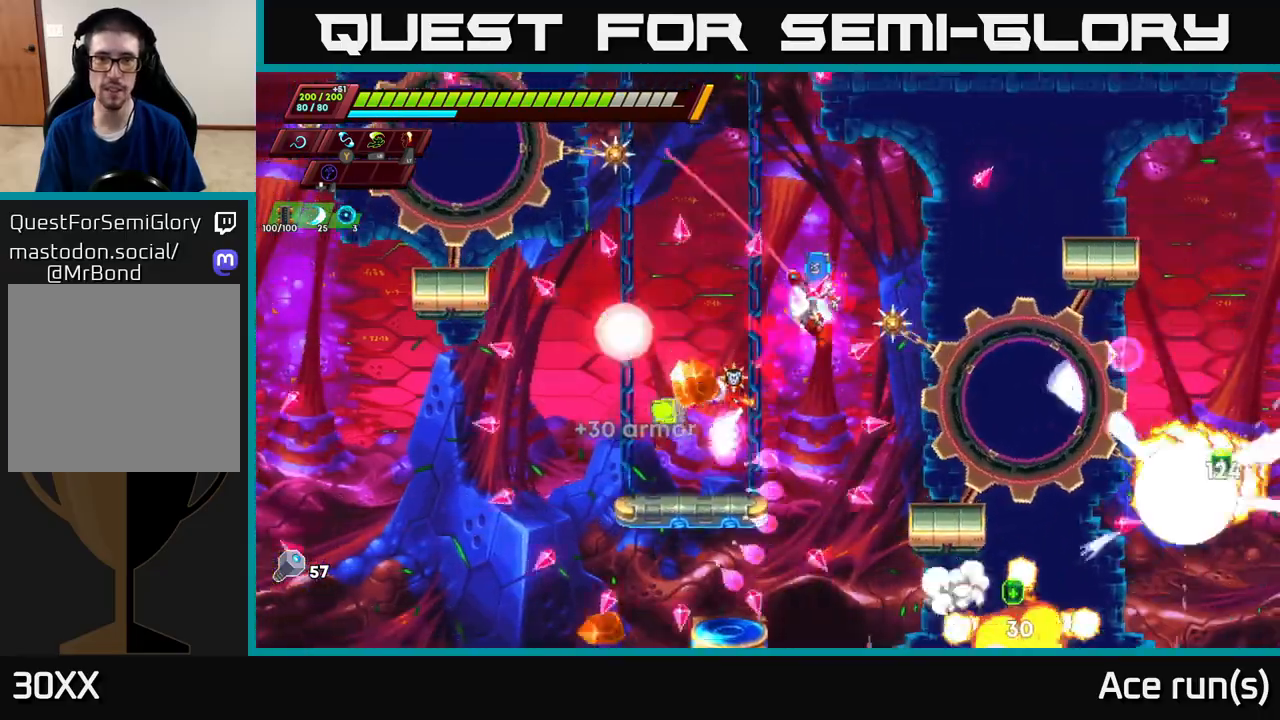
{"buttons": [], "left_stick": "right", "right_stick": "center", "events": [[117, "left_stick", "center"], [483, "left_stick", "right"]]}
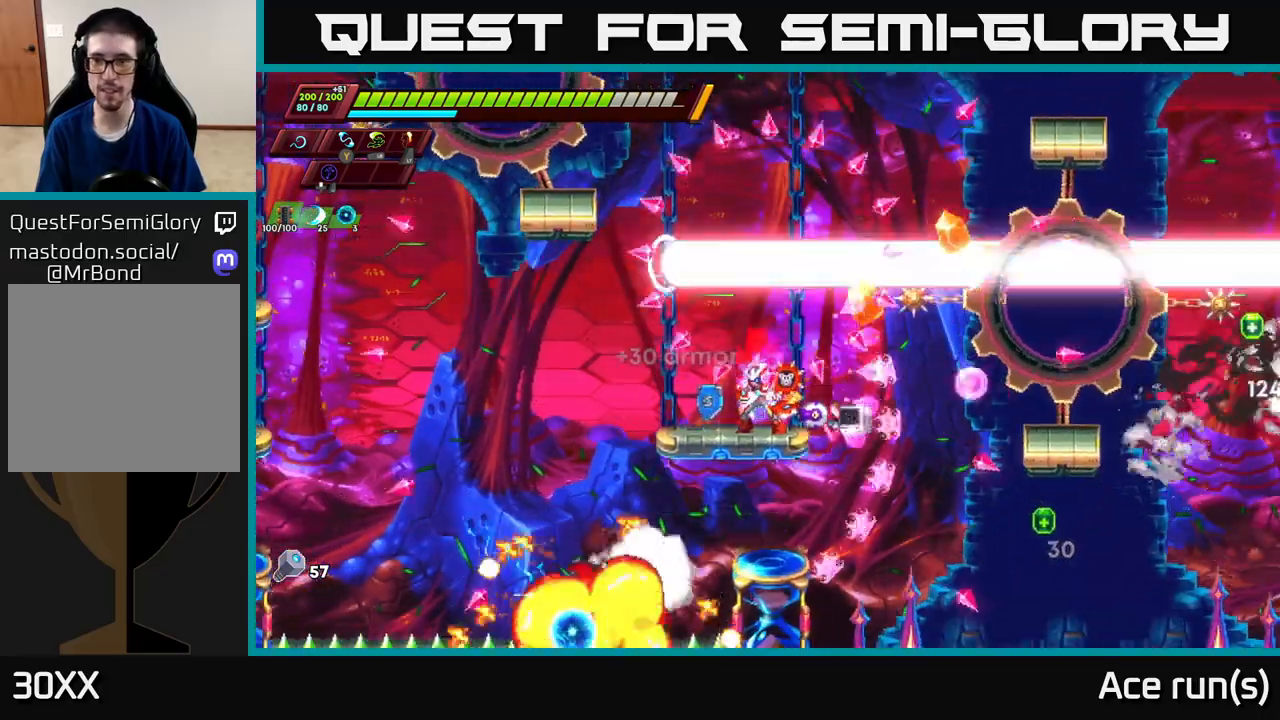
{"buttons": ["A", "R2"], "left_stick": "right", "right_stick": "center", "events": [[33, "A", "down"], [33, "R2", "down"]]}
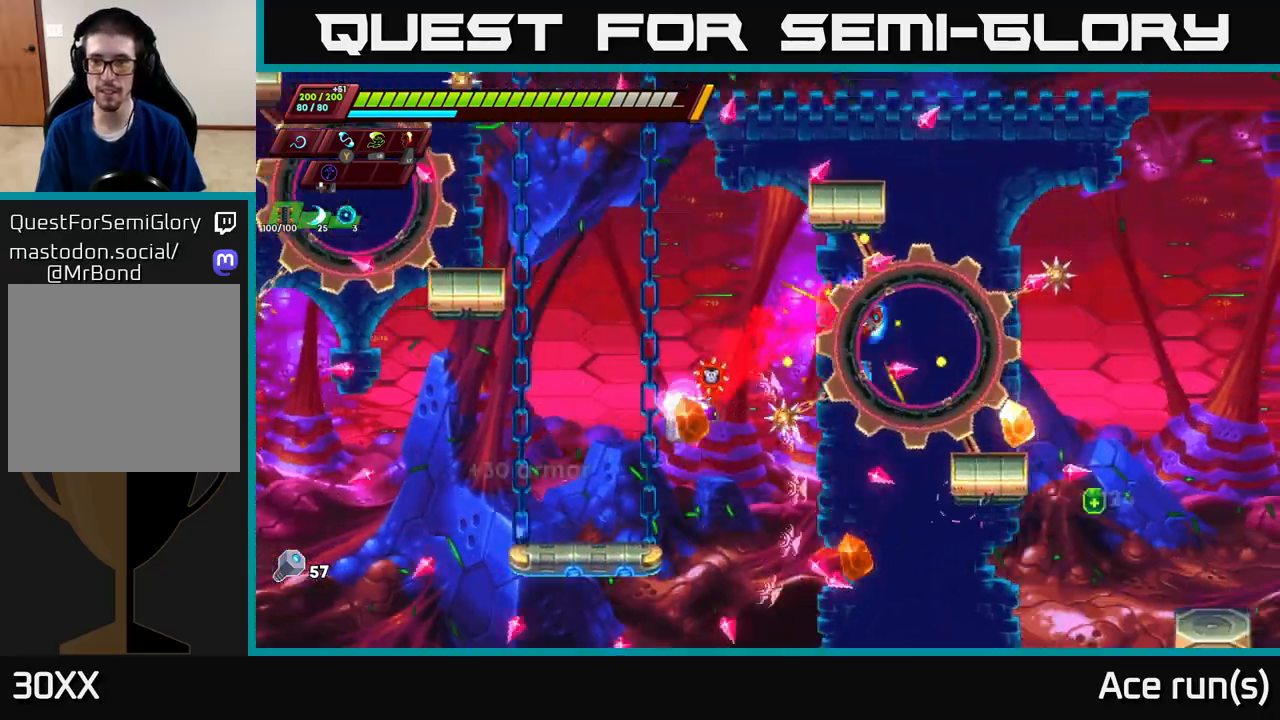
{"buttons": [], "left_stick": "right", "right_stick": "center", "events": [[133, "A", "up"], [133, "R2", "up"]]}
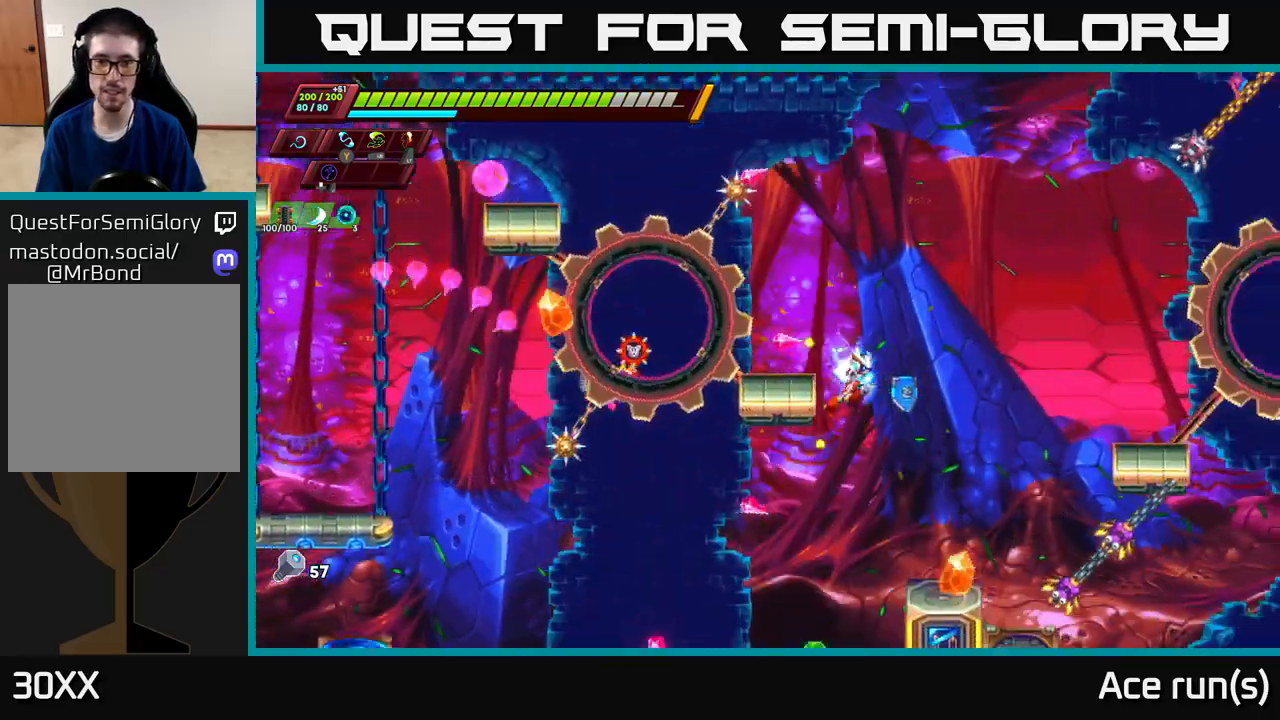
{"buttons": [], "left_stick": "center", "right_stick": "center", "events": [[50, "left_stick", "center"]]}
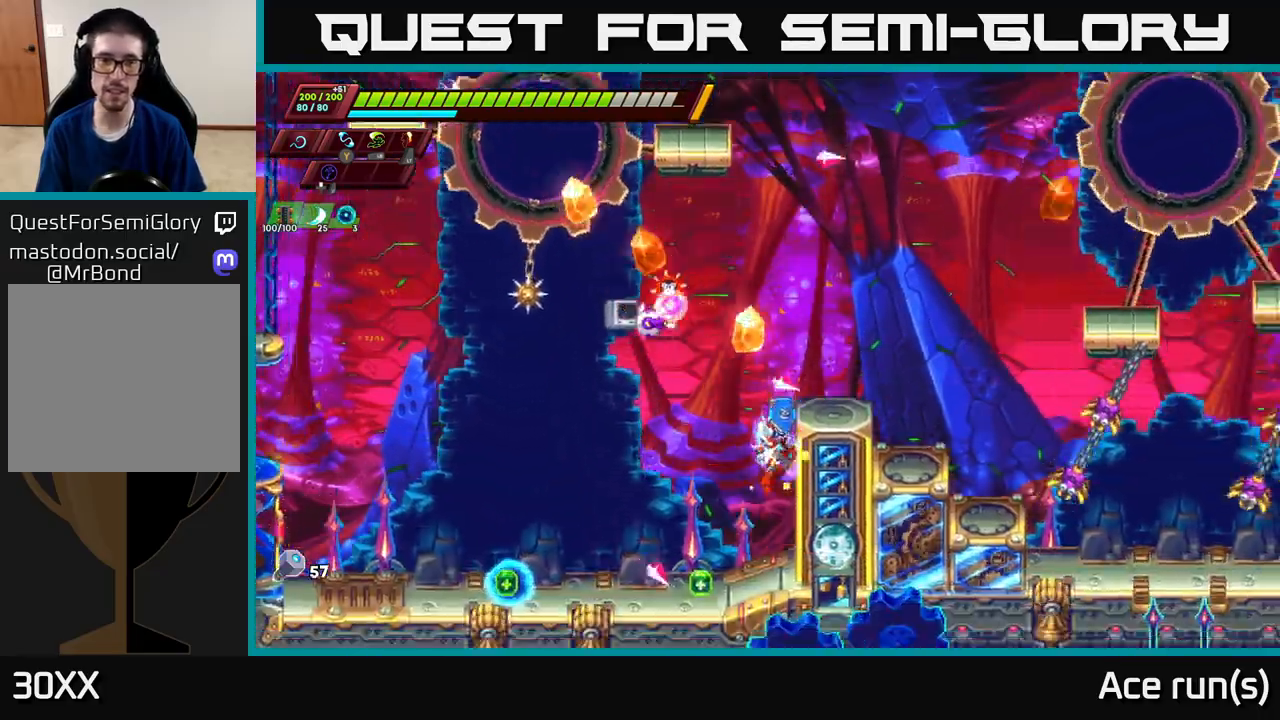
{"buttons": [], "left_stick": "left", "right_stick": "center", "events": [[267, "left_stick", "left"], [367, "R2", "down"], [500, "R2", "up"]]}